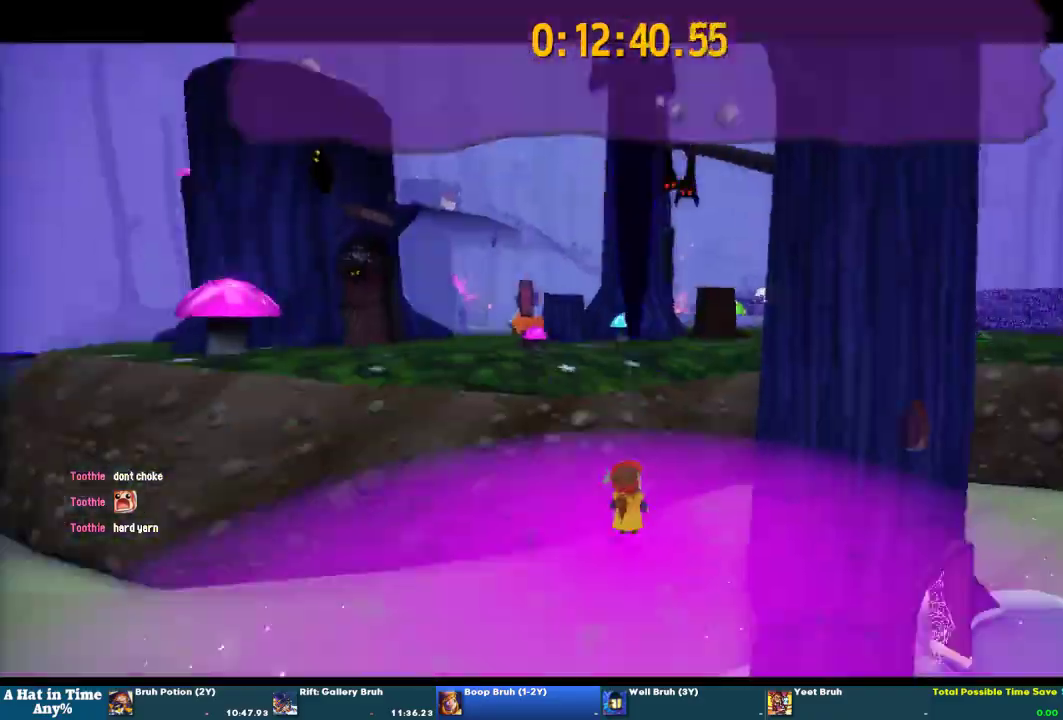
Gameplay with a controller (PlayStation layout); each line is a JSON object with the inputs held at the frame after it. "events" lists button and stick changes between this image and that frame as [ms after this image, input, new state], when the widget could be followed in between. This overlay highlights the sticks when they move; stick clicks (L3 R3) are not distinguishable. Not read: R2.
{"buttons": [], "left_stick": "center", "right_stick": "center", "events": [[33, "SQUARE", "down"], [200, "SQUARE", "up"], [267, "SQUARE", "down"], [333, "SQUARE", "up"]]}
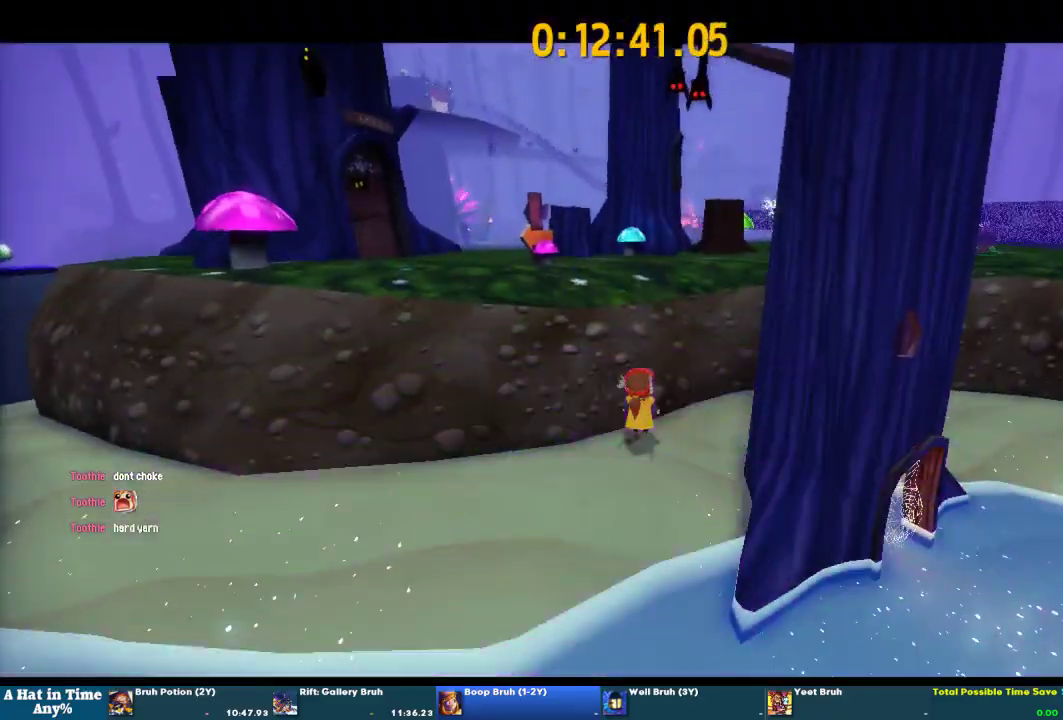
{"buttons": ["L2"], "left_stick": "left", "right_stick": "left", "events": [[67, "left_stick", "down-left"], [100, "right_stick", "left"], [167, "L2", "down"], [500, "left_stick", "left"]]}
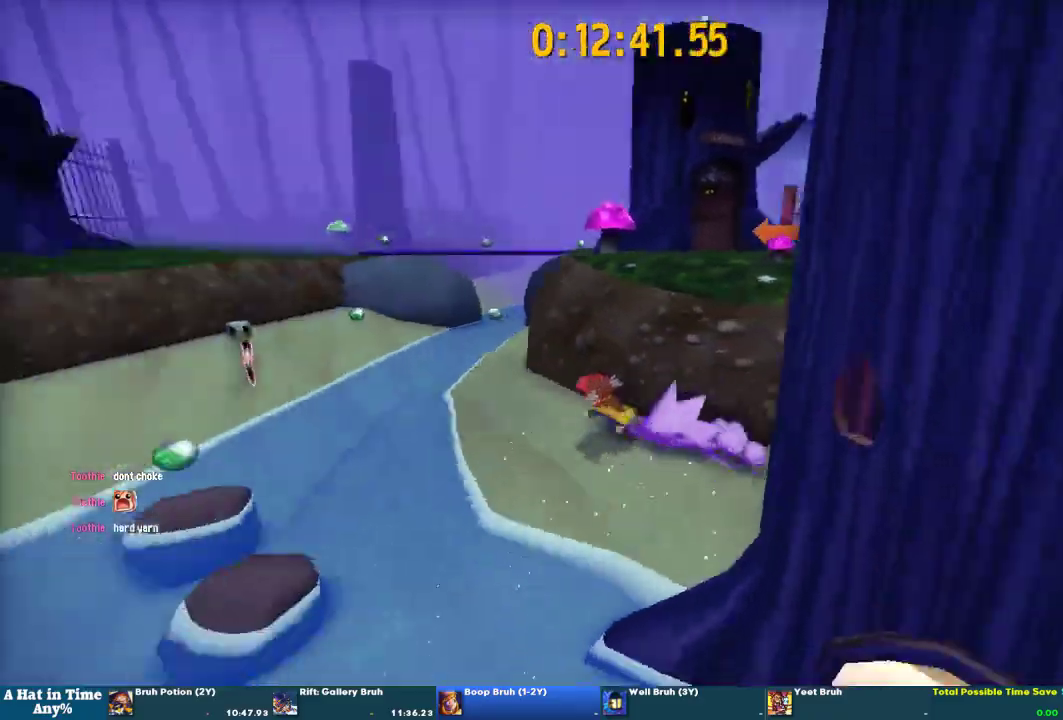
{"buttons": ["CROSS", "L2"], "left_stick": "left", "right_stick": "center", "events": [[133, "right_stick", "up-left"], [200, "right_stick", "center"], [233, "left_stick", "up-left"], [333, "CROSS", "down"], [400, "left_stick", "left"]]}
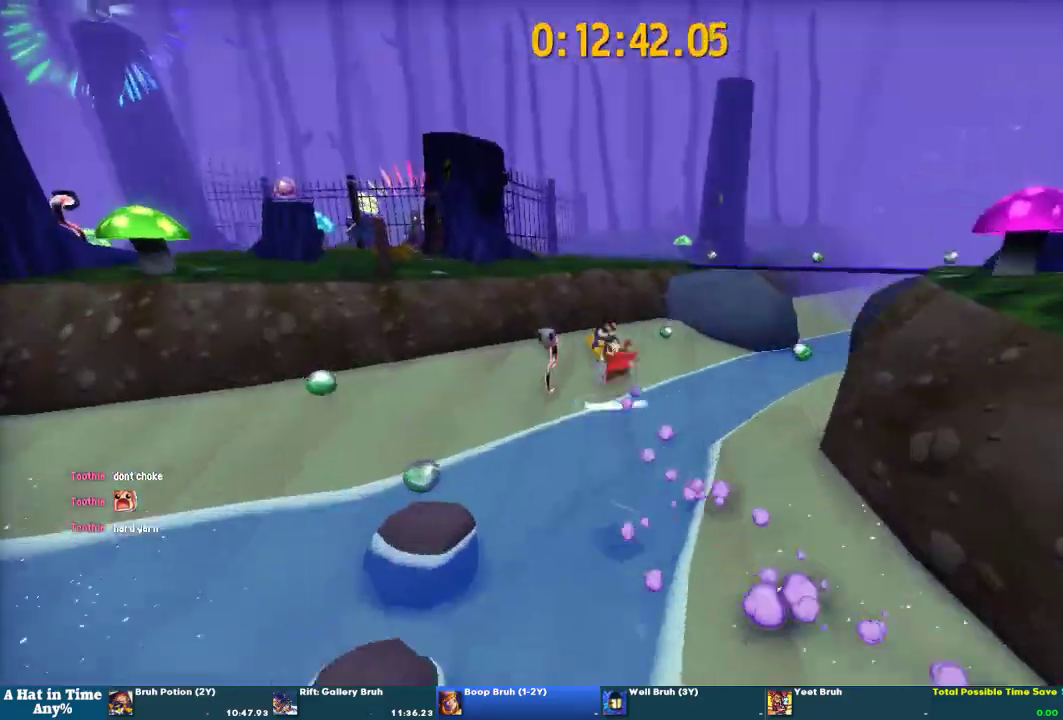
{"buttons": ["L2"], "left_stick": "up-left", "right_stick": "center", "events": [[100, "CROSS", "up"], [167, "left_stick", "up-left"], [167, "right_stick", "left"], [233, "right_stick", "up-left"], [400, "right_stick", "center"]]}
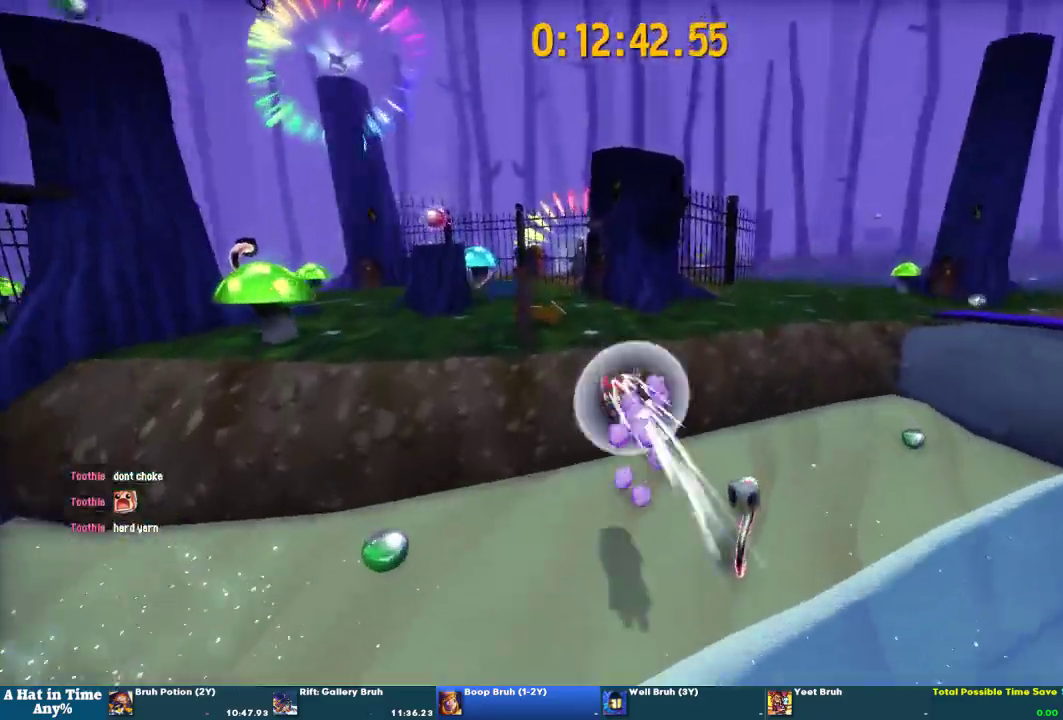
{"buttons": ["CROSS", "L2"], "left_stick": "up-left", "right_stick": "center", "events": [[33, "left_stick", "up"], [400, "left_stick", "up-left"], [433, "CROSS", "down"]]}
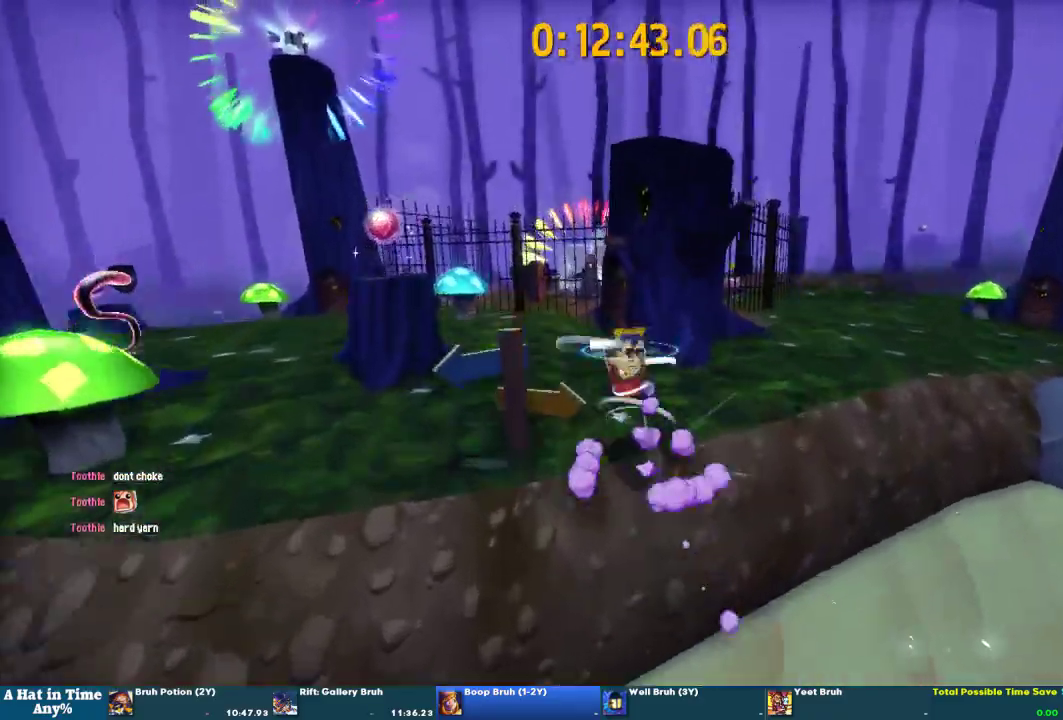
{"buttons": ["L2"], "left_stick": "left", "right_stick": "center", "events": [[133, "CROSS", "up"], [233, "right_stick", "left"], [367, "left_stick", "left"], [400, "right_stick", "center"]]}
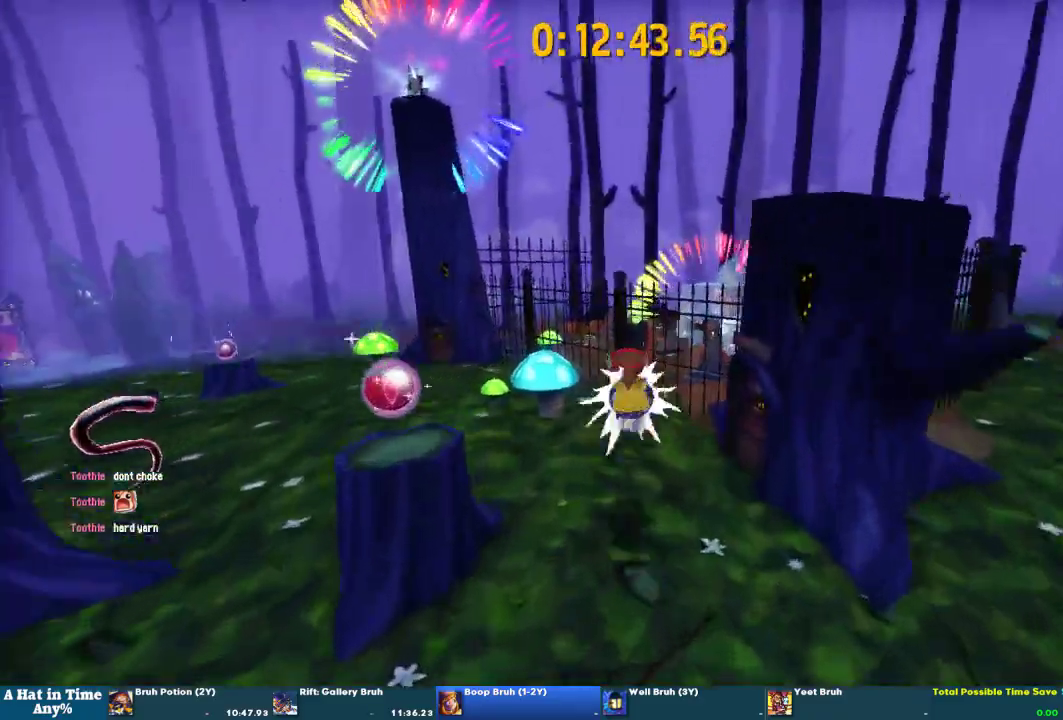
{"buttons": ["L2"], "left_stick": "down", "right_stick": "up-left"}
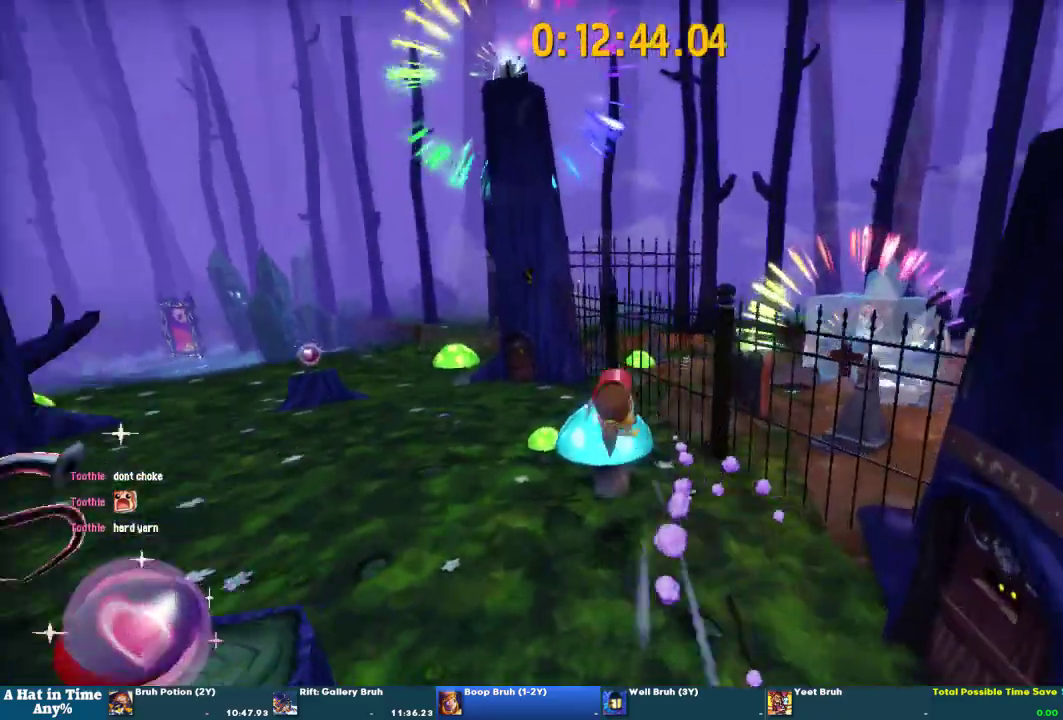
{"buttons": ["L2"], "left_stick": "up-left", "right_stick": "center"}
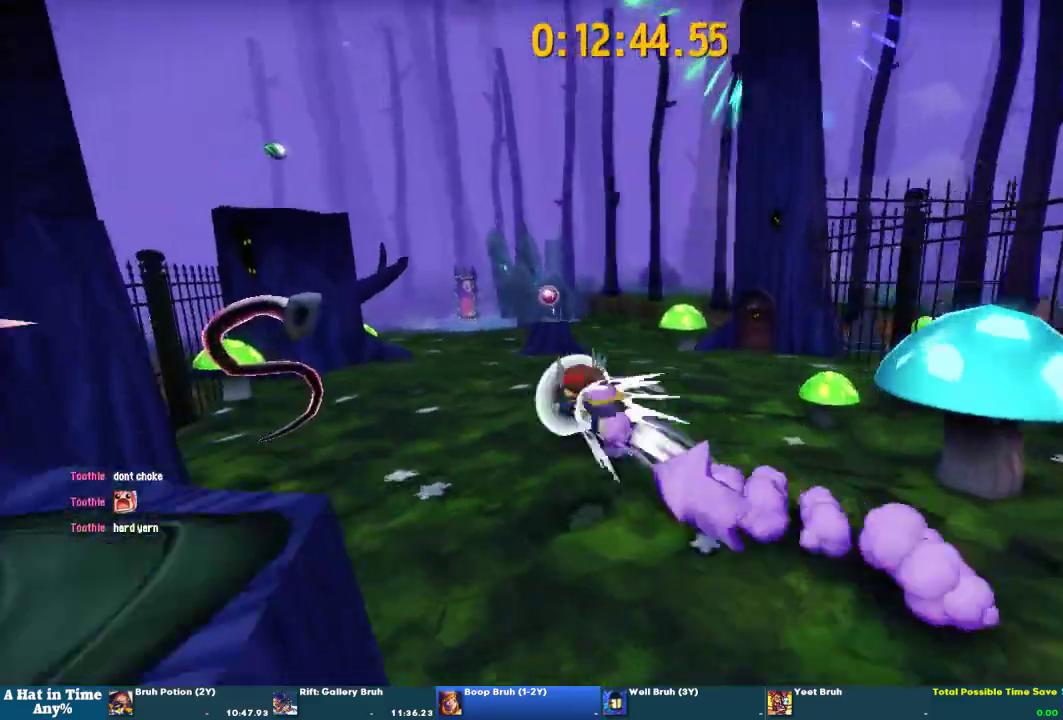
{"buttons": ["L2"], "left_stick": "up-left", "right_stick": "center"}
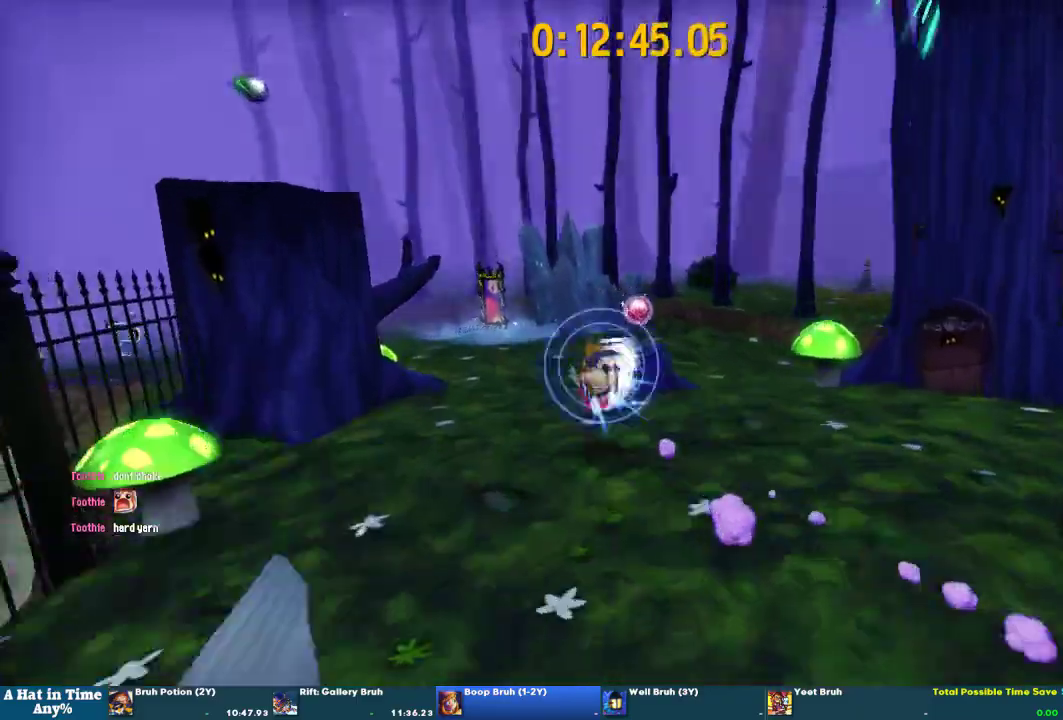
{"buttons": ["L2"], "left_stick": "up-left", "right_stick": "center", "events": [[133, "right_stick", "left"], [267, "right_stick", "center"]]}
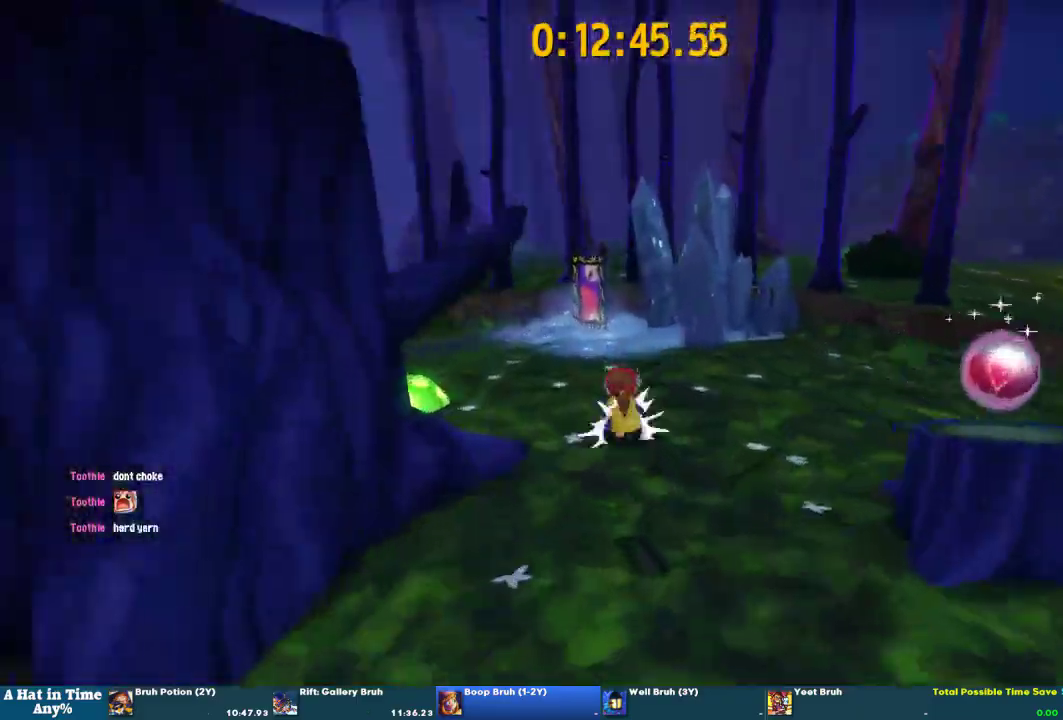
{"buttons": ["L2"], "left_stick": "up-left", "right_stick": "right", "events": [[167, "right_stick", "right"]]}
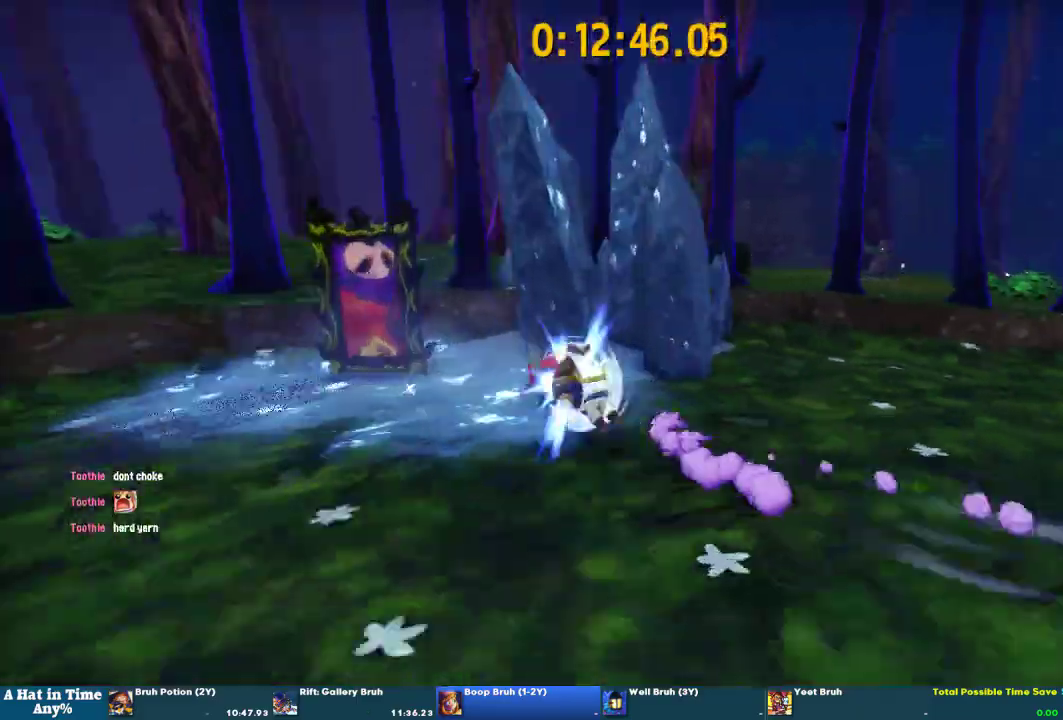
{"buttons": ["CIRCLE"], "left_stick": "down-right", "right_stick": "center", "events": [[200, "left_stick", "left"], [267, "L2", "up"], [267, "left_stick", "down-left"], [367, "right_stick", "center"], [400, "left_stick", "down"], [467, "left_stick", "down-right"], [500, "CIRCLE", "down"]]}
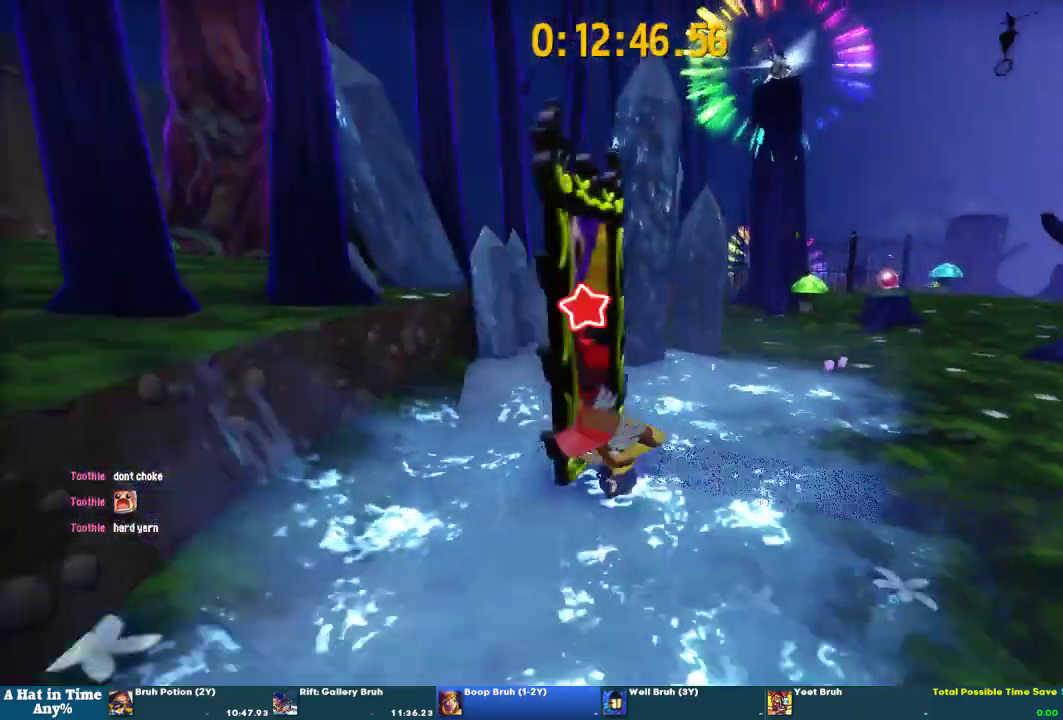
{"buttons": [], "left_stick": "down-left", "right_stick": "center", "events": [[100, "CIRCLE", "up"], [167, "CROSS", "down"], [200, "left_stick", "right"], [300, "CROSS", "up"], [400, "left_stick", "left"], [467, "left_stick", "down-left"]]}